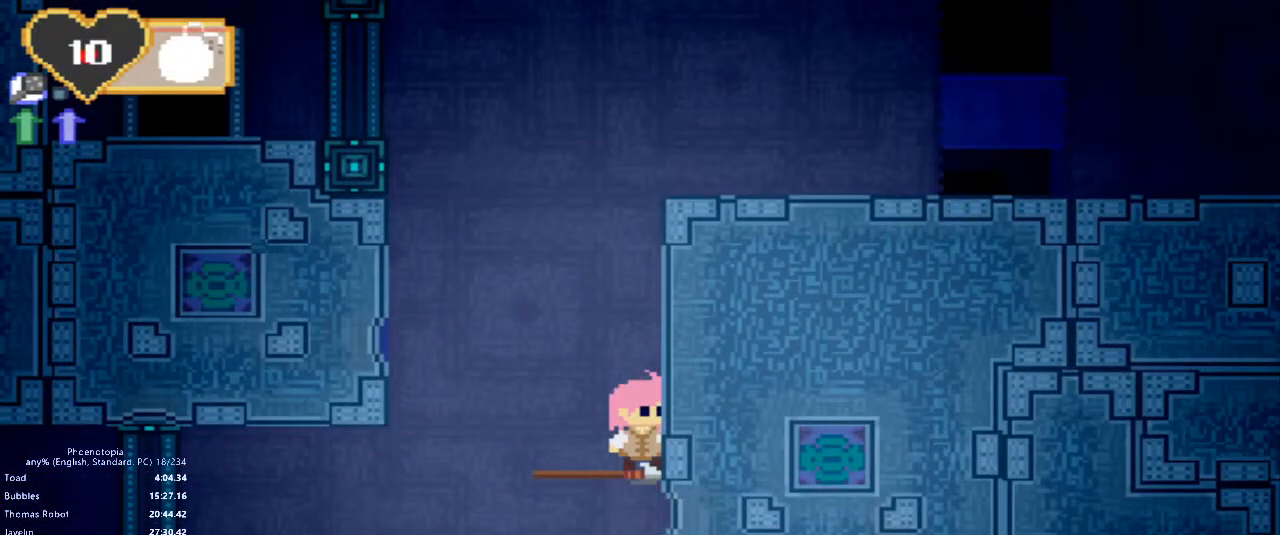
Gameplay with keyboard; each line is a JSON object with the keys held at the frame after it. "events" lists presses ("down") and releases ("up") of "1", "2", "3", "4", "5", "a", "c", "caps_lock", "d", "down", "e", "left", "q", "right", "s", "shift_l", "shift_r", "space", "tab", "up", "w", "x" and "z" between this image and that frame as [ms after this image, input, new state], when the widget could be followed in between. No other keys are recorded. Mouse input is not recorded.
{"keys": [], "events": [[17, "3", "down"], [117, "3", "up"], [383, "4", "down"], [467, "4", "up"]]}
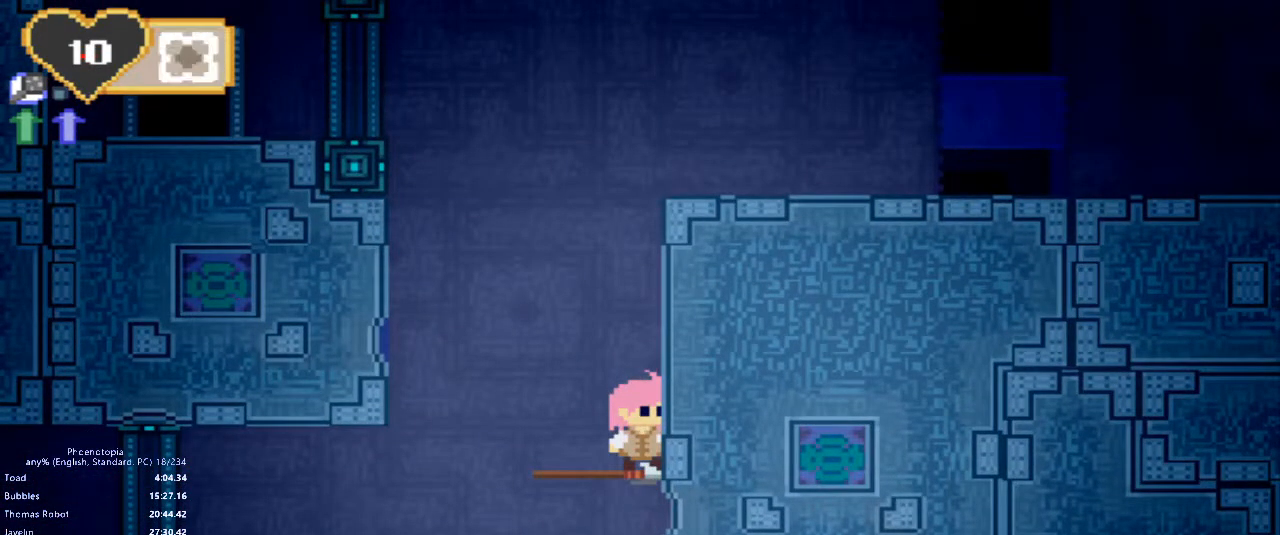
{"keys": ["c"], "events": [[150, "c", "down"], [350, "down", "down"], [483, "down", "up"]]}
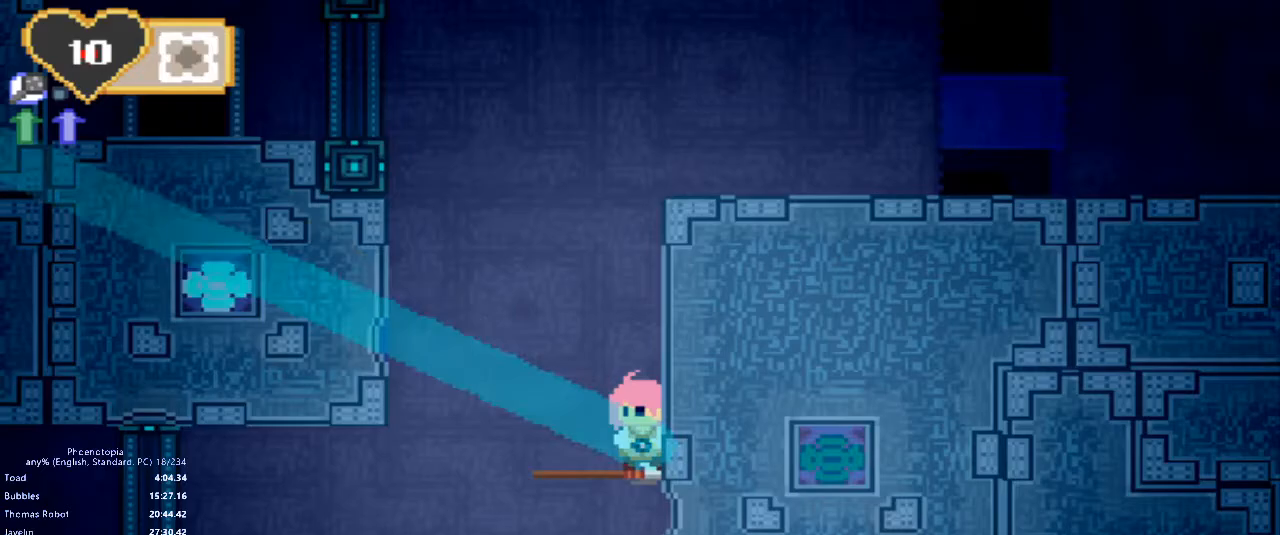
{"keys": ["c"], "events": []}
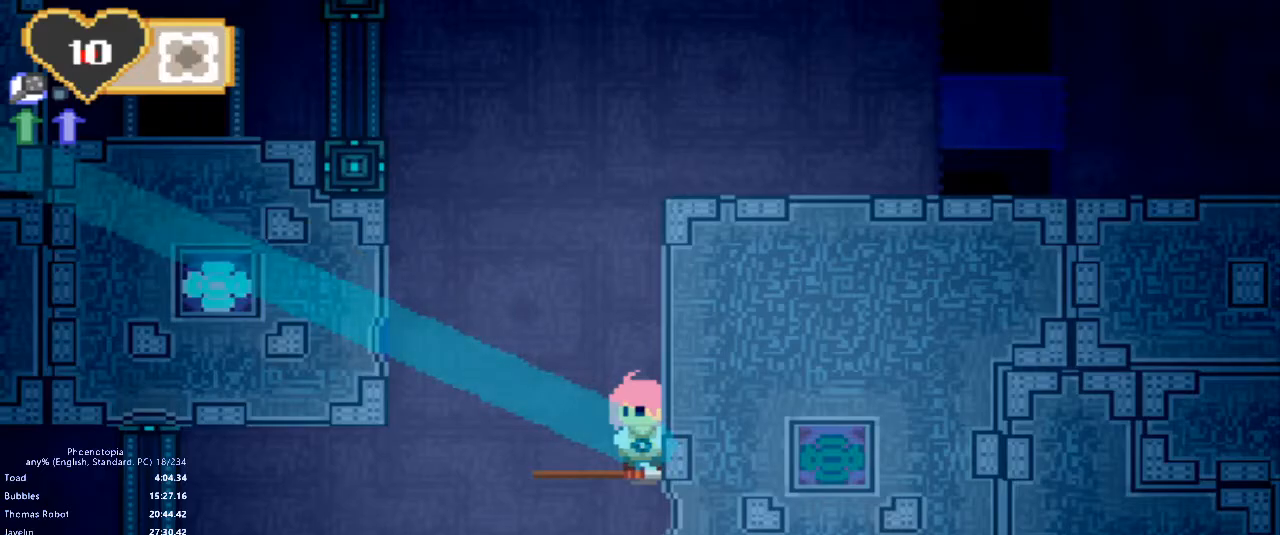
{"keys": ["c"], "events": []}
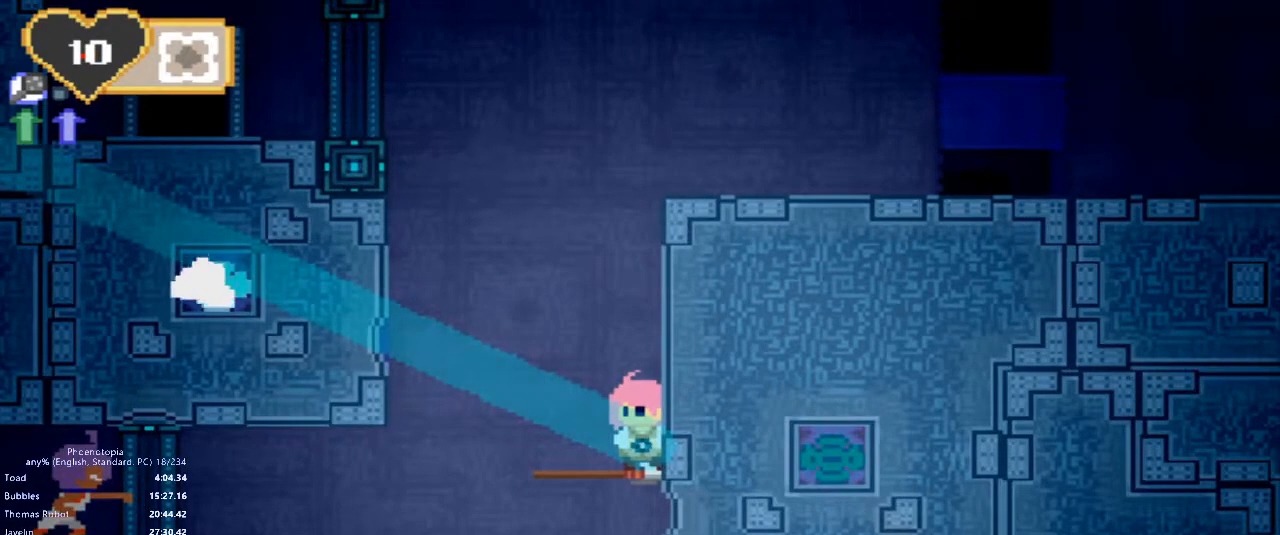
{"keys": ["left"], "events": [[217, "c", "up"], [283, "z", "down"], [467, "z", "up"], [500, "left", "down"]]}
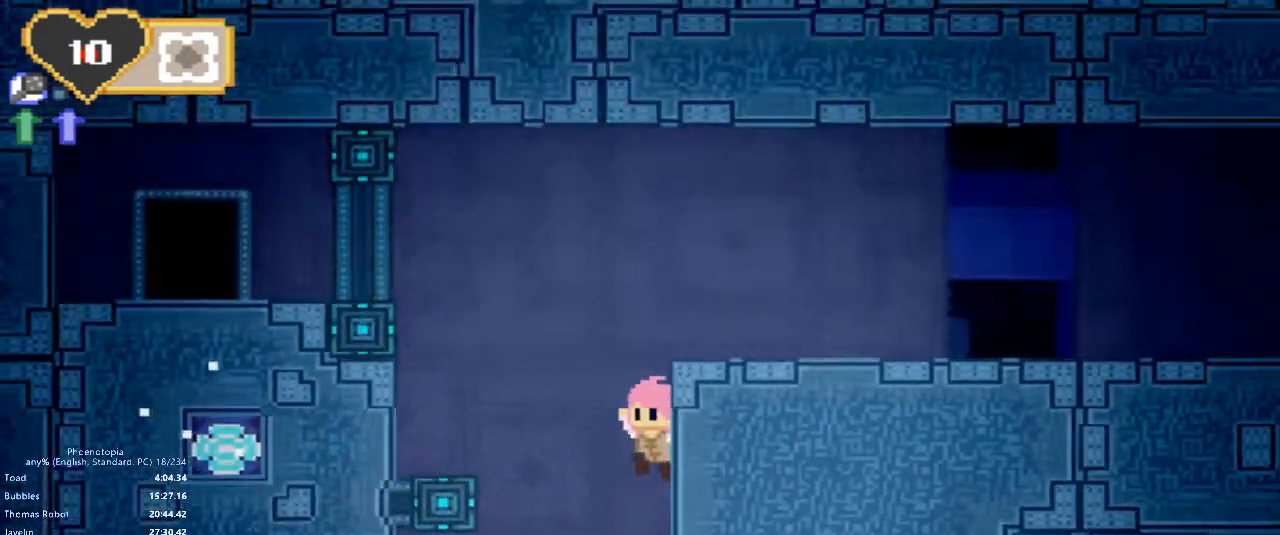
{"keys": ["right"], "events": [[33, "z", "down"], [250, "z", "up"], [333, "left", "up"], [467, "right", "down"]]}
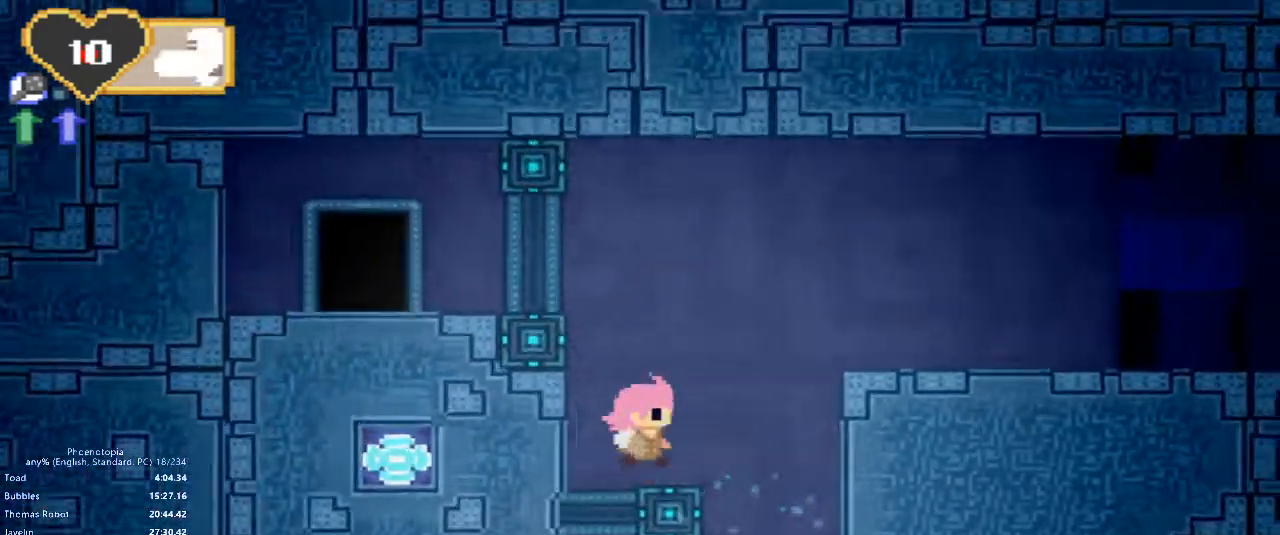
{"keys": ["right"], "events": [[17, "z", "down"], [167, "z", "up"], [233, "z", "down"], [383, "z", "up"]]}
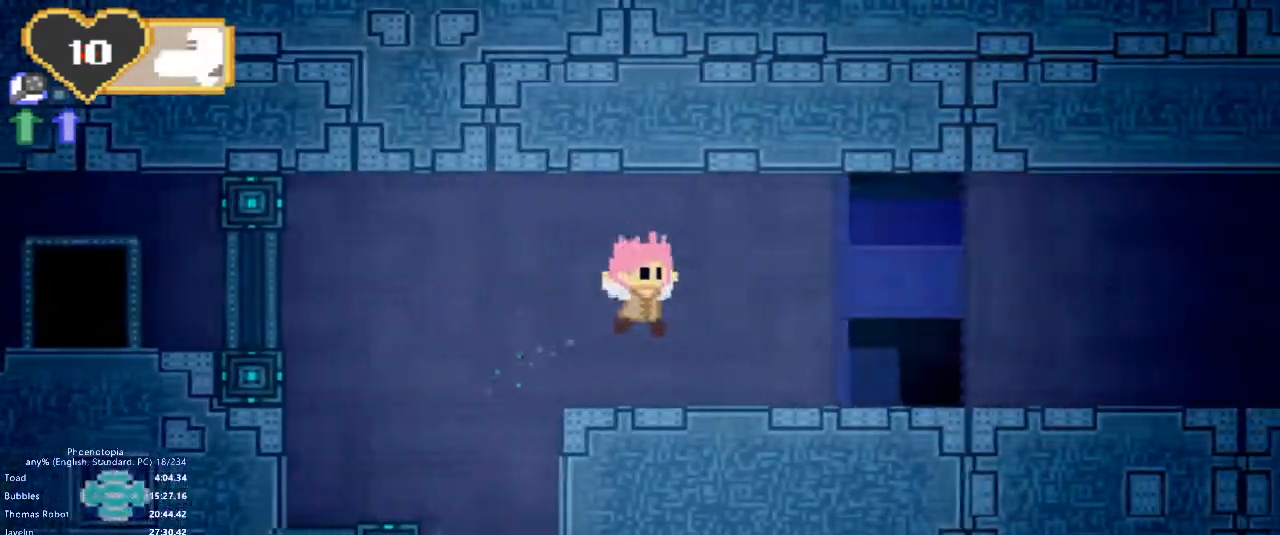
{"keys": ["right"], "events": [[367, "3", "down"], [450, "3", "up"]]}
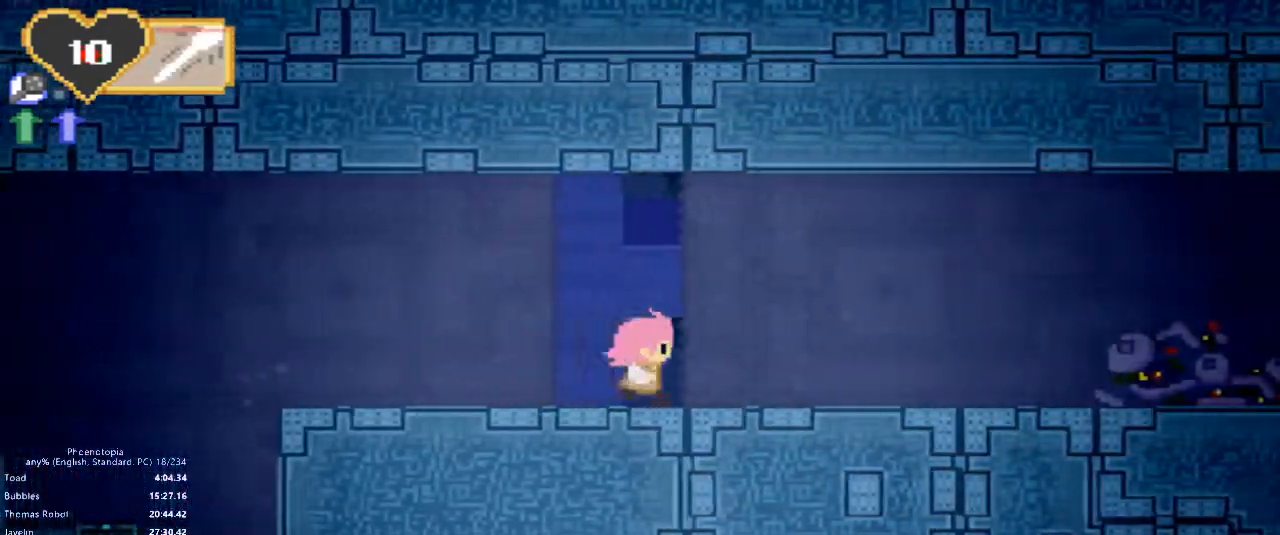
{"keys": ["right"], "events": []}
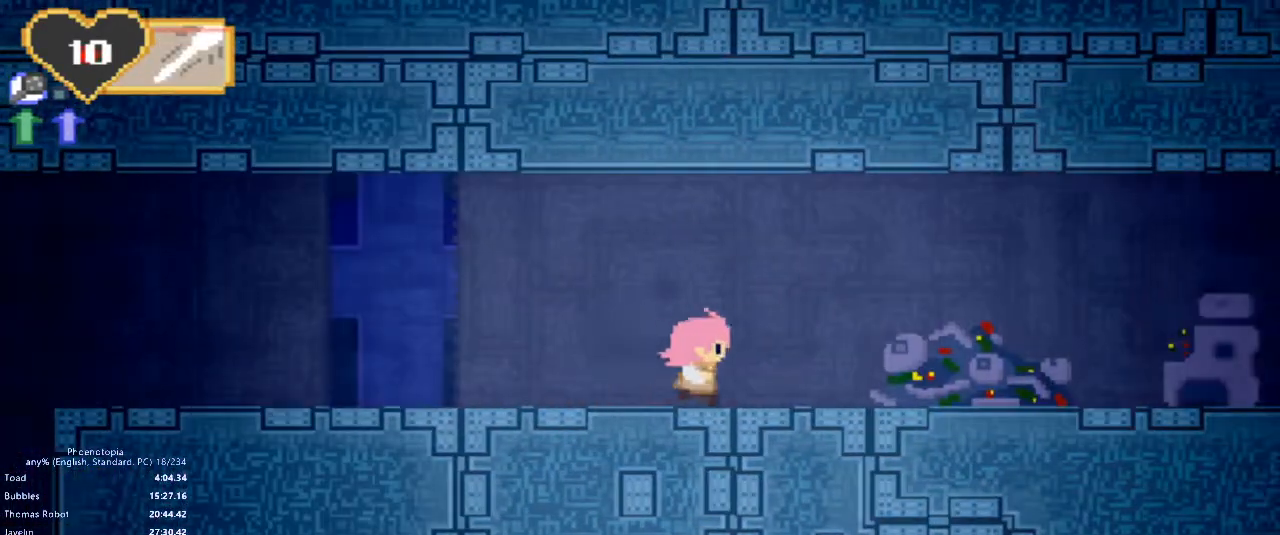
{"keys": ["right"], "events": []}
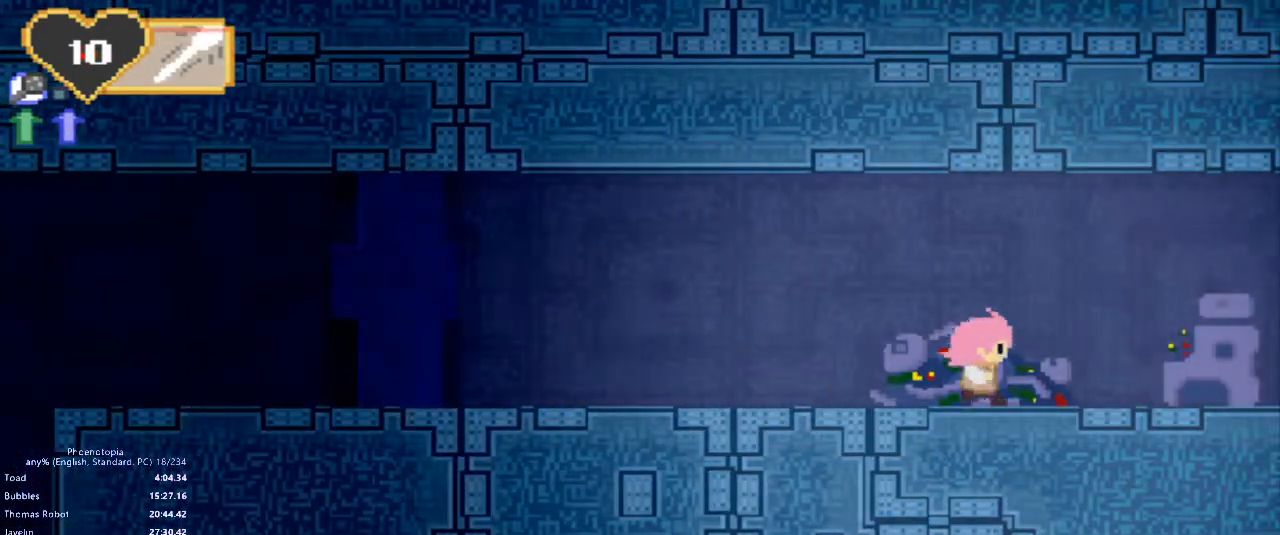
{"keys": ["right"], "events": []}
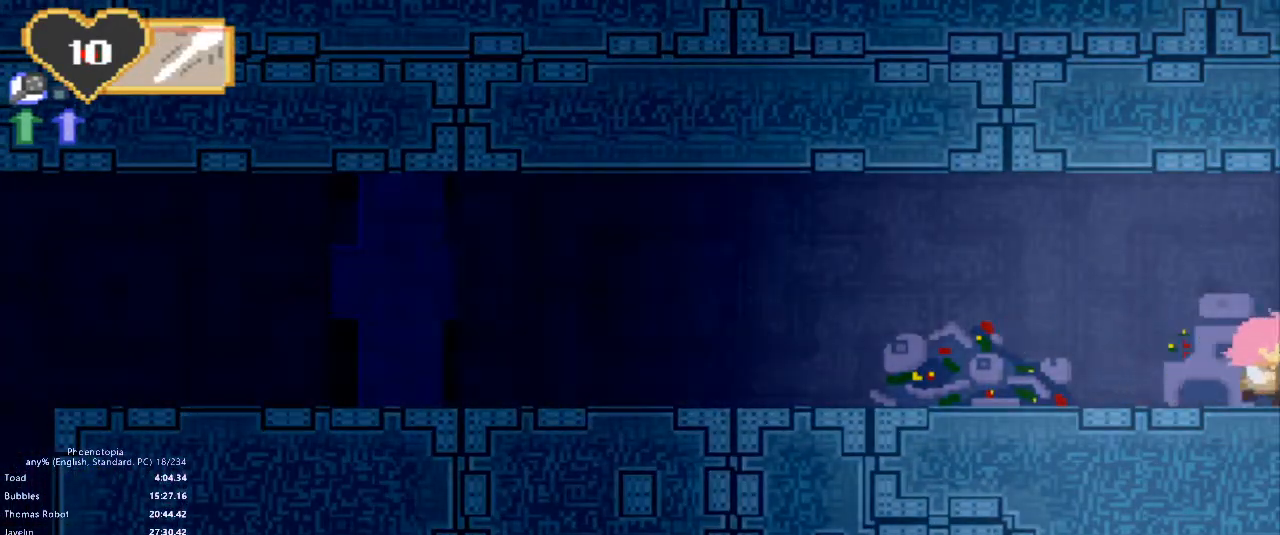
{"keys": ["right"], "events": []}
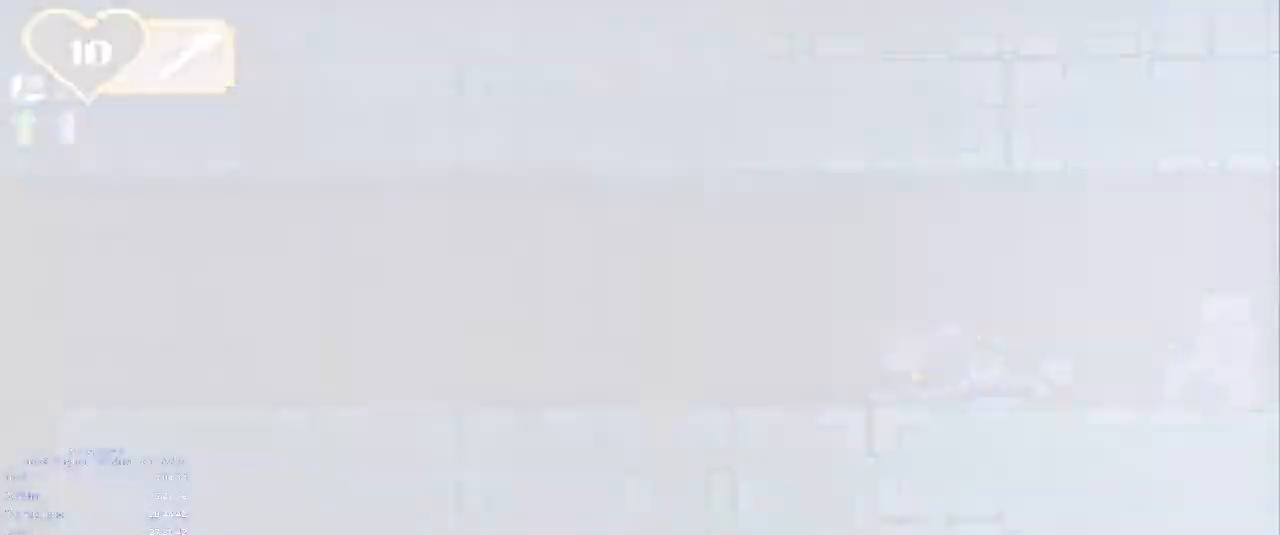
{"keys": ["right"], "events": []}
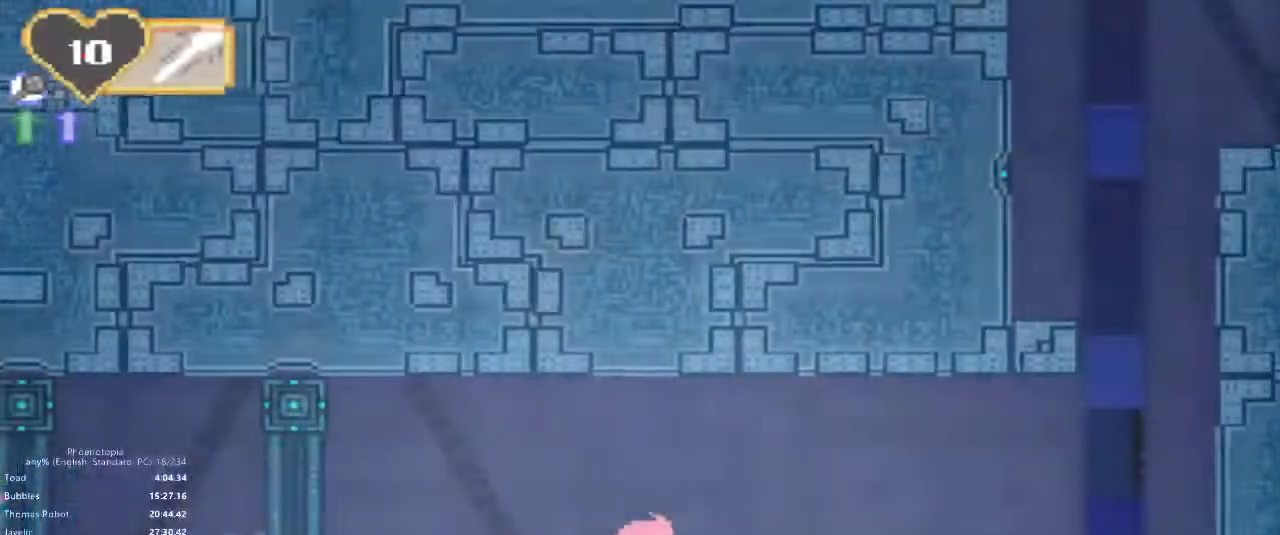
{"keys": ["right"], "events": [[50, "z", "down"], [117, "c", "down"], [133, "z", "up"], [183, "c", "up"]]}
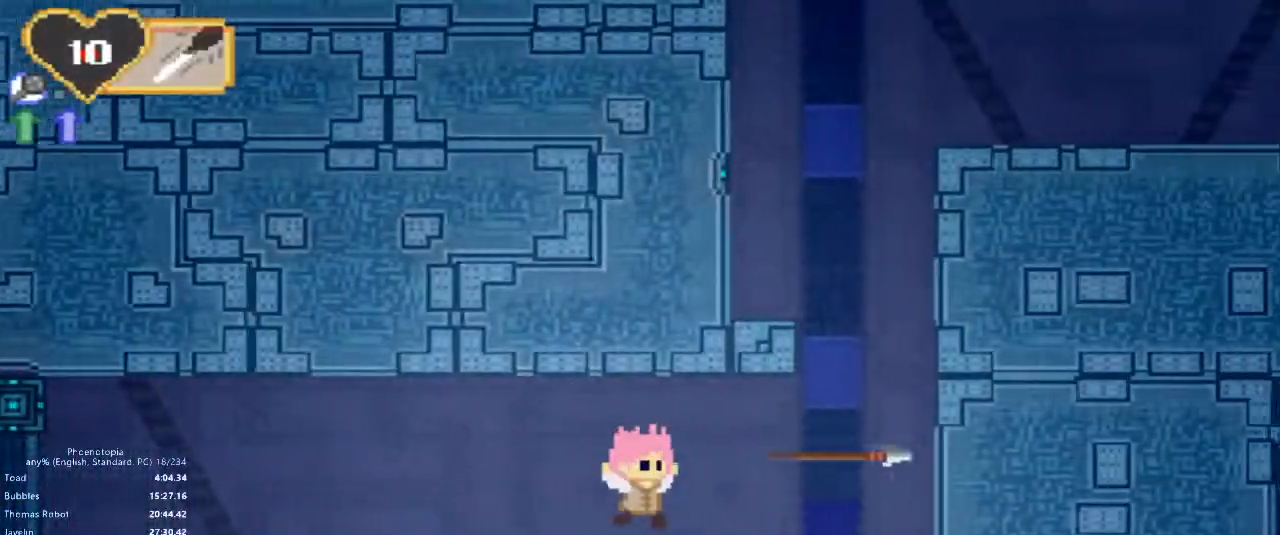
{"keys": ["right", "z"], "events": [[300, "z", "down"]]}
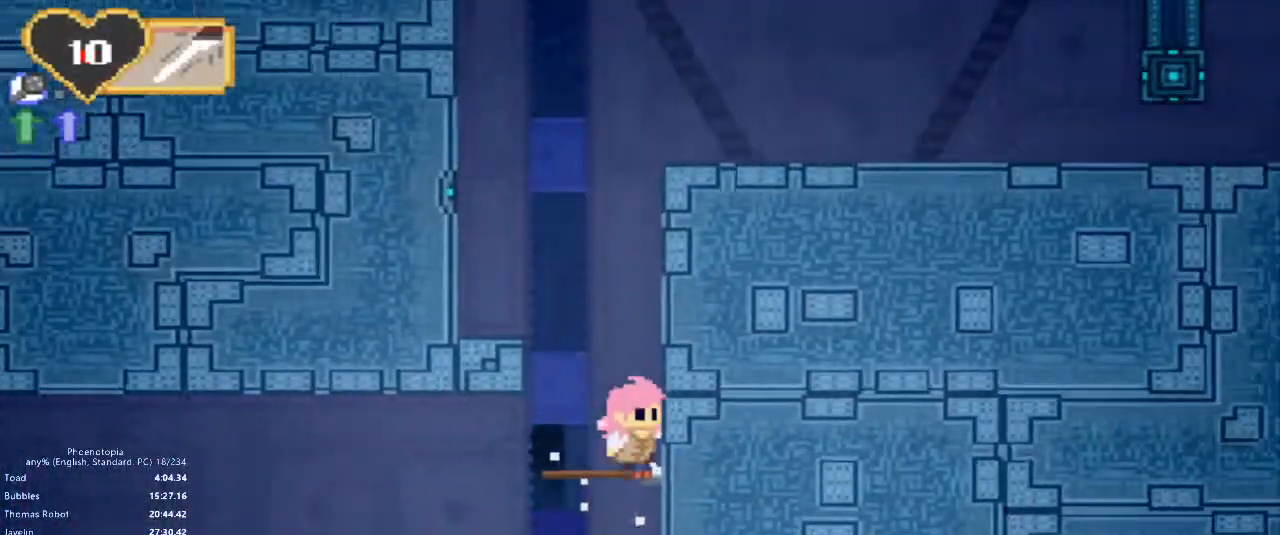
{"keys": ["left", "z"], "events": [[100, "z", "up"], [233, "right", "up"], [367, "left", "down"], [383, "z", "down"]]}
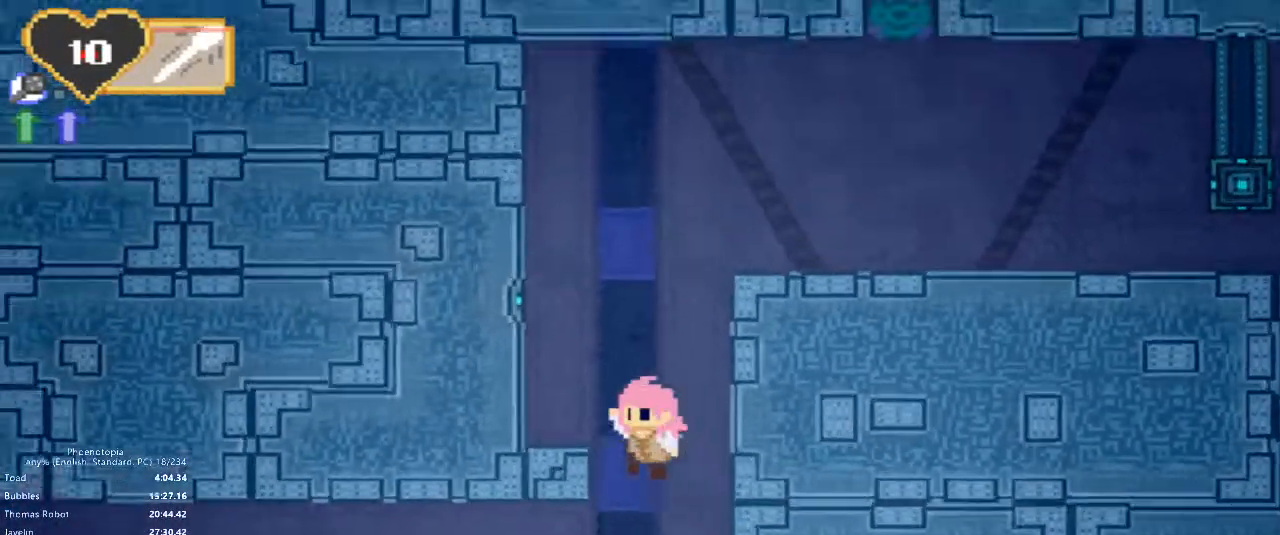
{"keys": ["right", "z"], "events": [[83, "z", "up"], [317, "left", "up"], [467, "right", "down"], [500, "z", "down"]]}
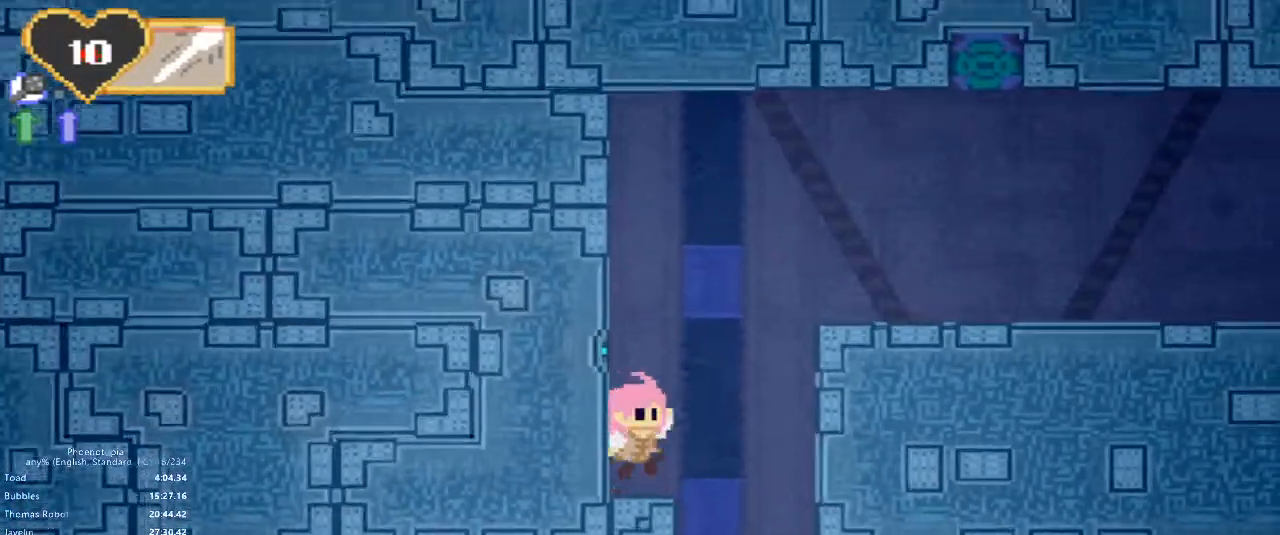
{"keys": ["right"], "events": [[183, "z", "up"], [250, "z", "down"], [433, "z", "up"]]}
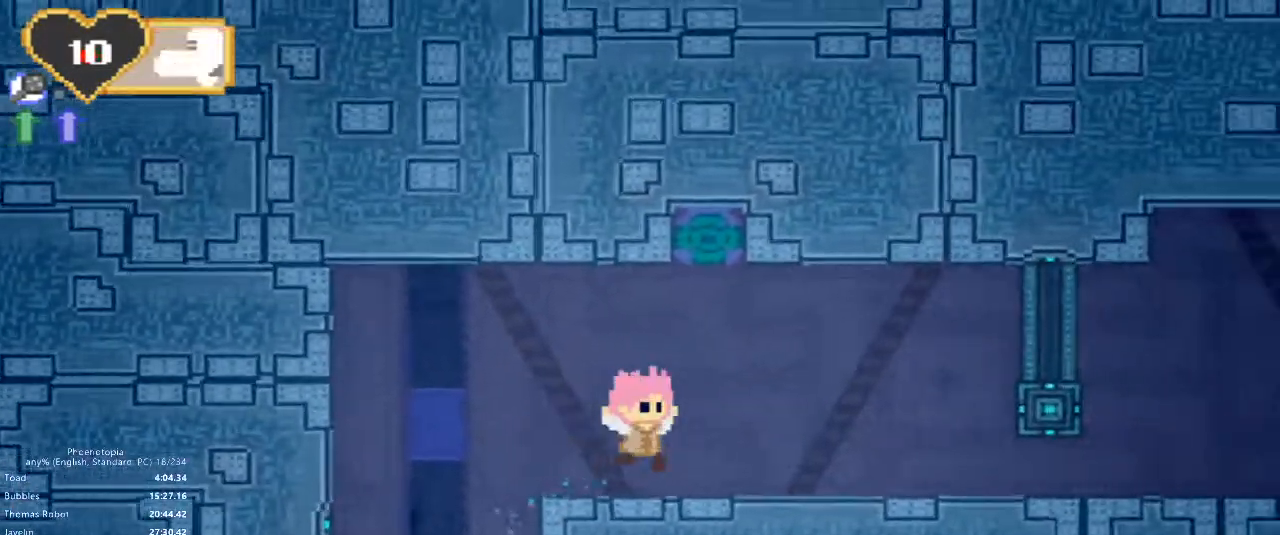
{"keys": ["right"], "events": [[267, "1", "down"], [350, "1", "up"]]}
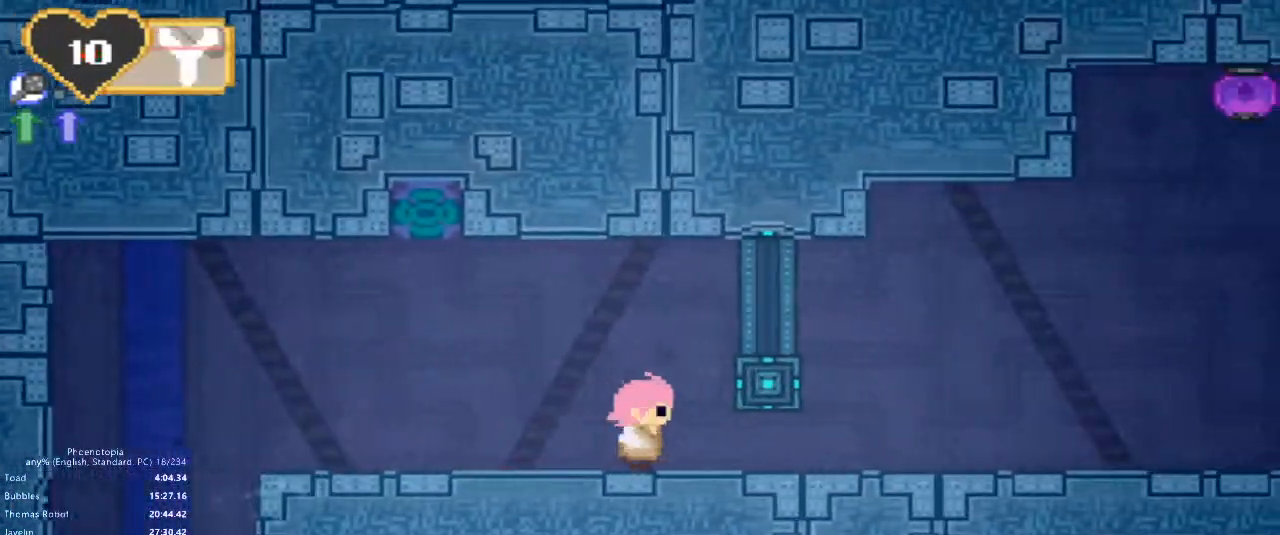
{"keys": ["right"], "events": [[100, "down", "down"], [150, "z", "down"], [283, "z", "up"], [333, "down", "up"]]}
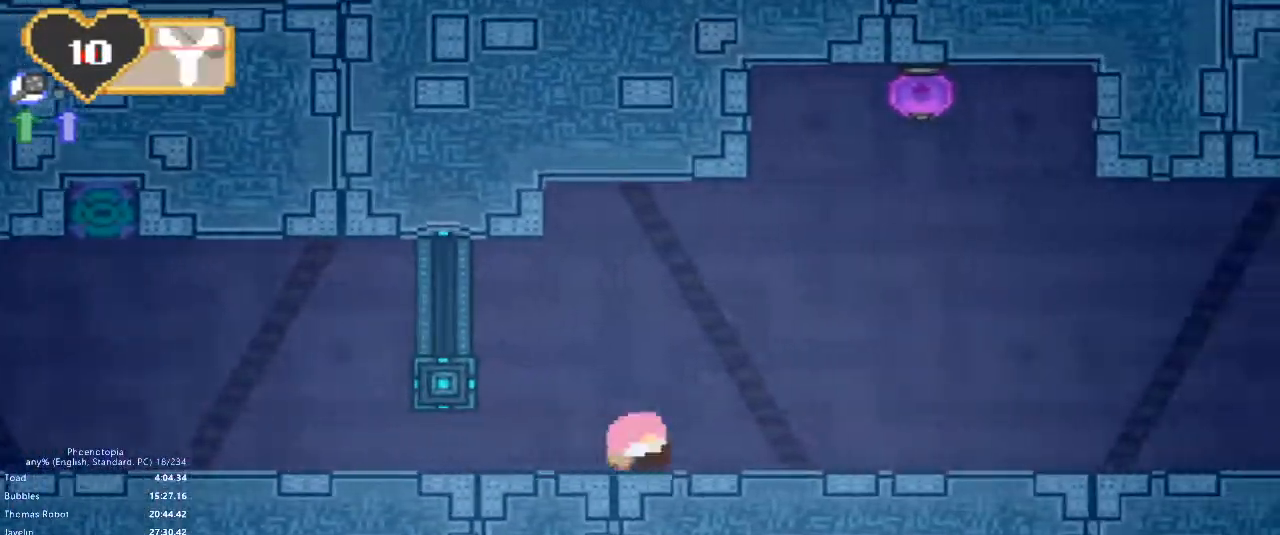
{"keys": ["right"], "events": []}
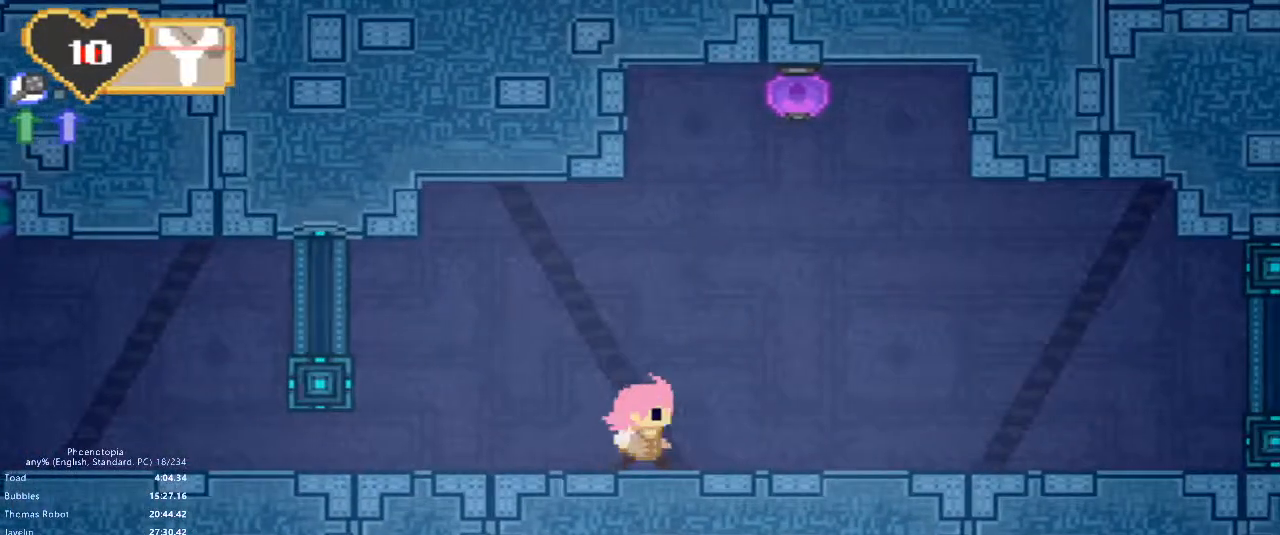
{"keys": [], "events": [[17, "c", "down"], [17, "right", "up"], [150, "c", "up"]]}
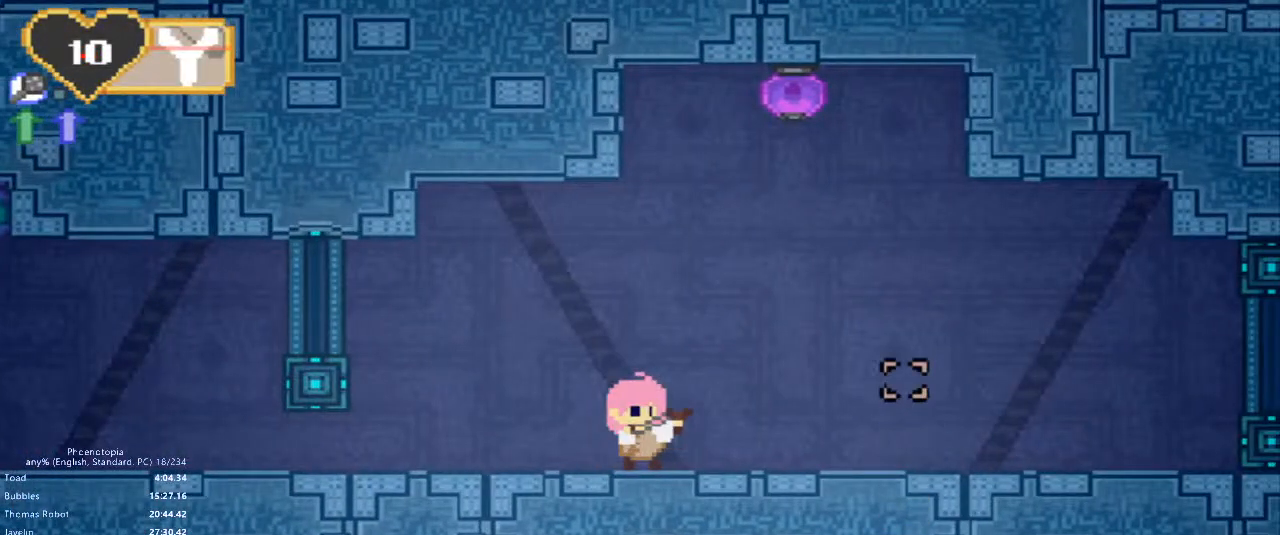
{"keys": [], "events": []}
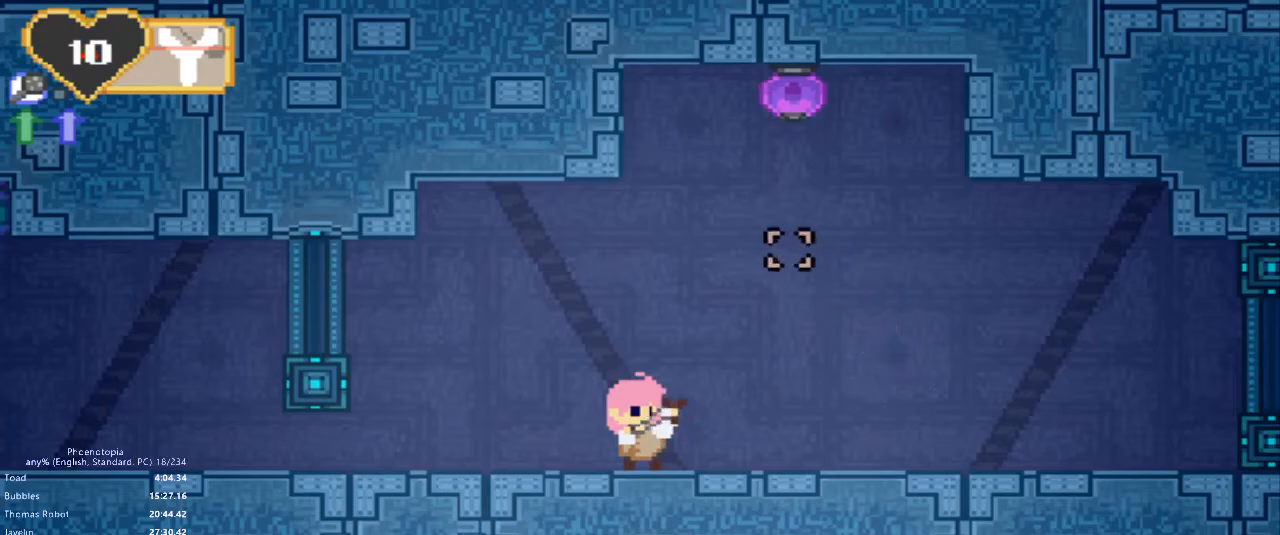
{"keys": [], "events": [[217, "c", "down"], [317, "c", "up"]]}
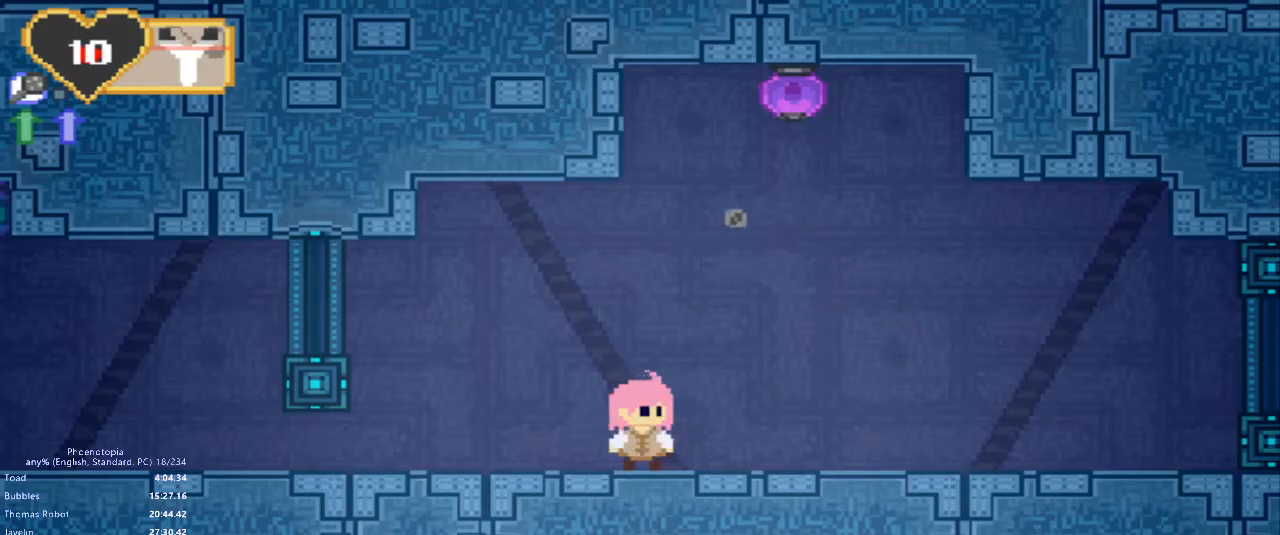
{"keys": ["3", "right"], "events": [[50, "right", "down"], [450, "3", "down"]]}
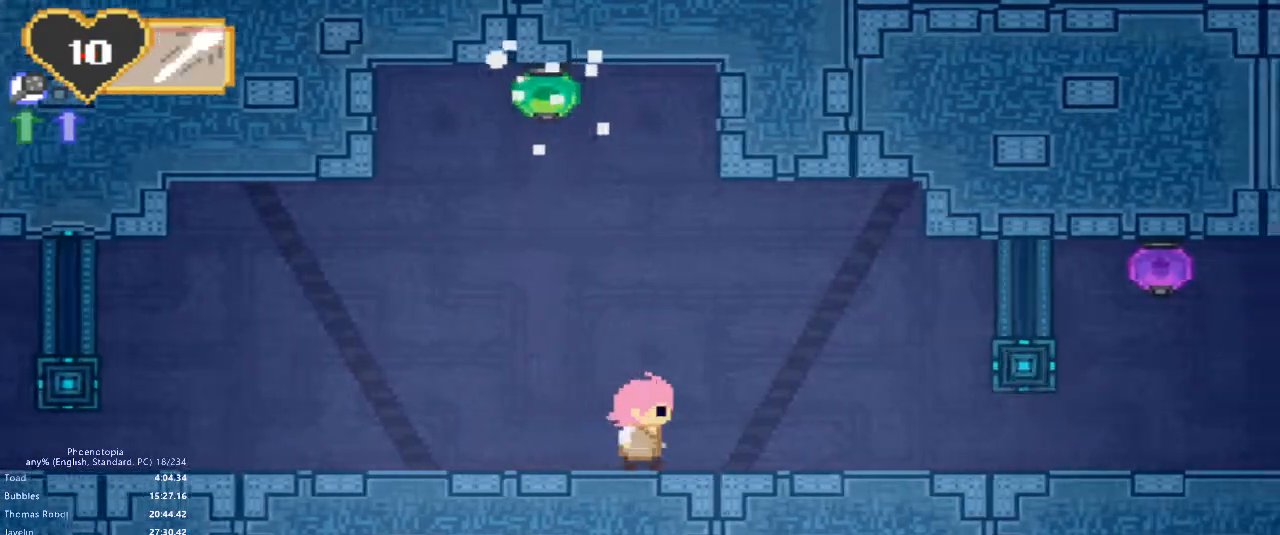
{"keys": ["right"], "events": [[33, "3", "up"]]}
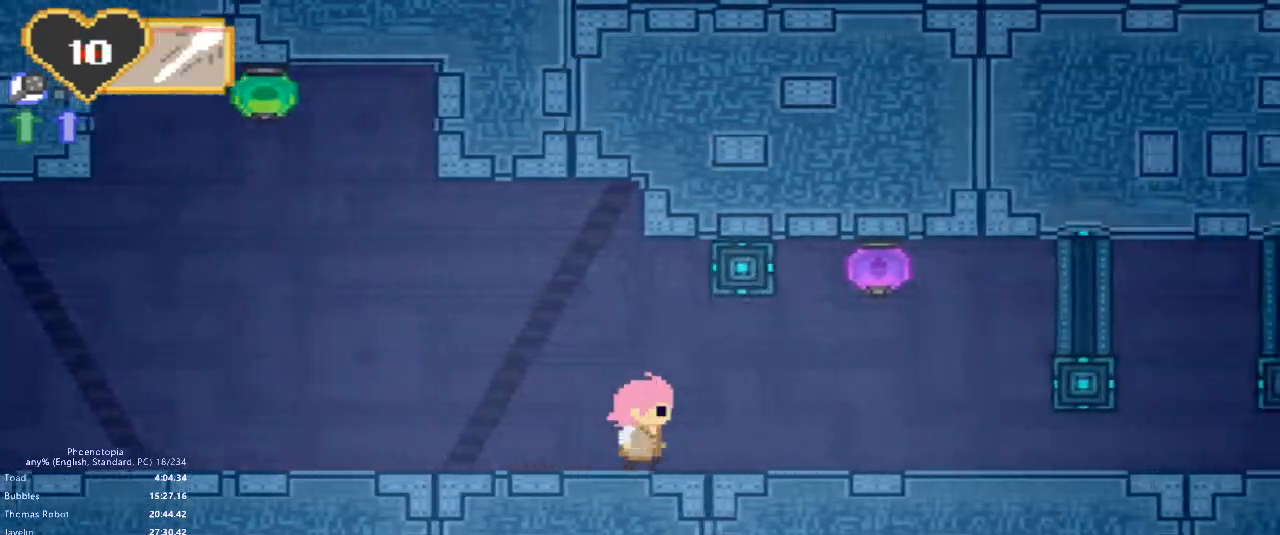
{"keys": ["right"], "events": [[200, "4", "down"], [283, "4", "up"]]}